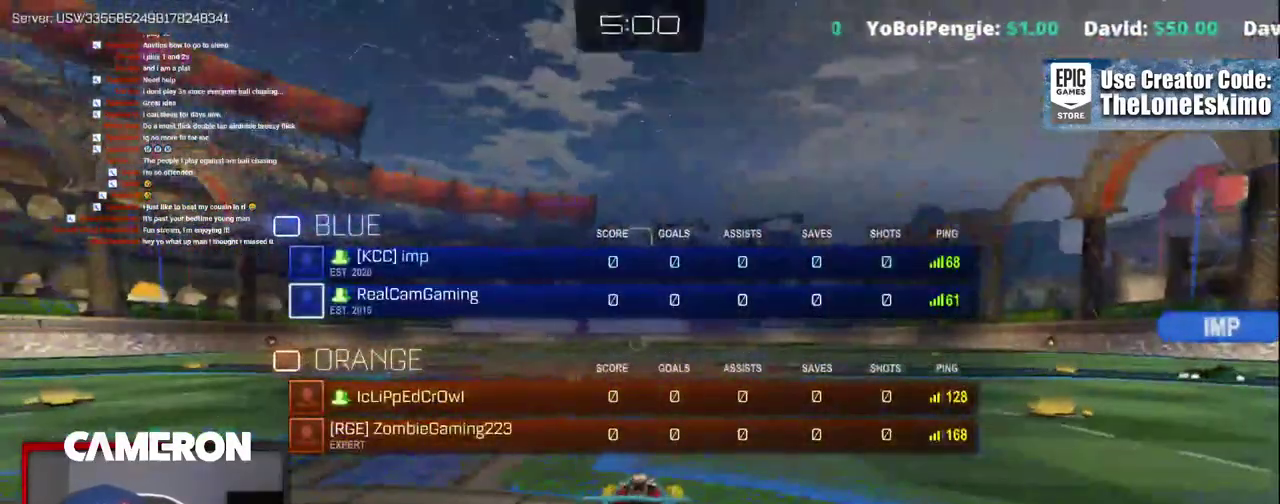
Gameplay with a controller (Xbox layout); each line is a JSON object with the inputs held at the frame after it. "events" lists button and stick changes between this image and that frame as [ms after this image, input, new state], when the widget could be followed in between. This document gives stick clicks only as held states, not as events. Not read: L1 R1.
{"buttons": [], "left_stick": "center", "right_stick": "center", "events": []}
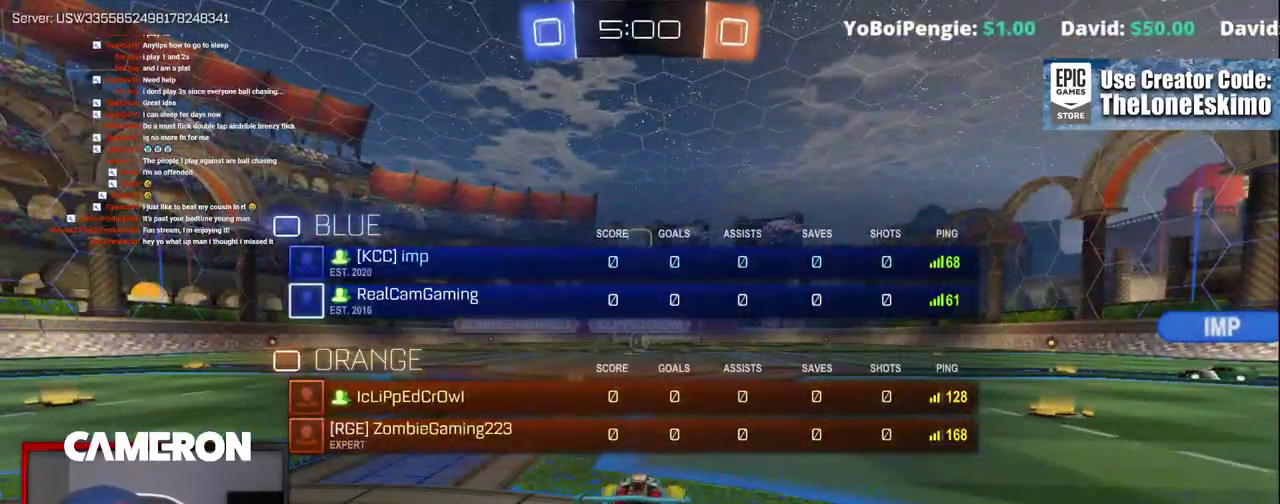
{"buttons": [], "left_stick": "center", "right_stick": "right"}
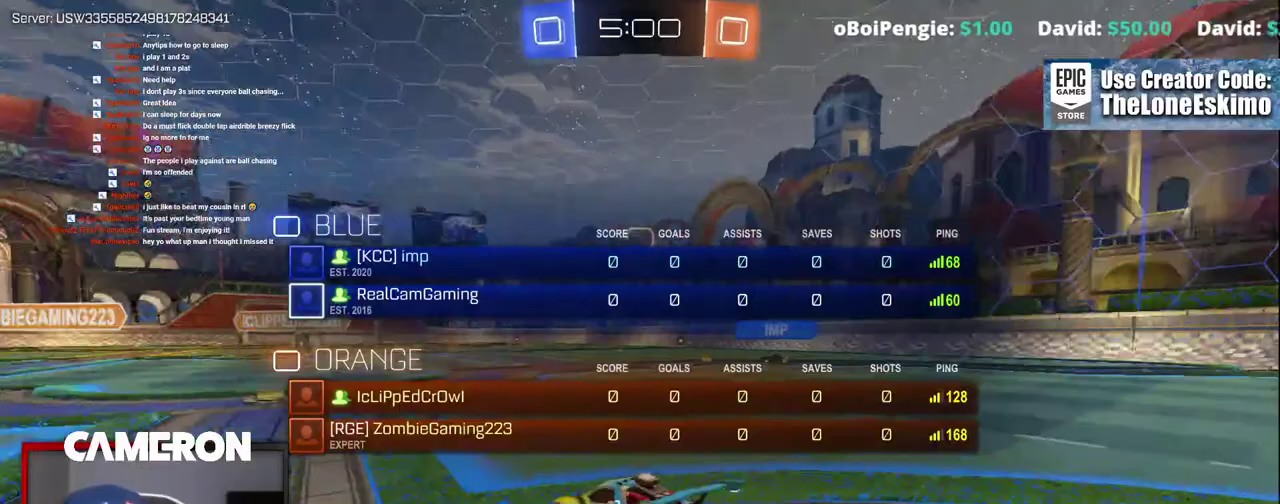
{"buttons": [], "left_stick": "center", "right_stick": "center", "events": [[50, "right_stick", "center"]]}
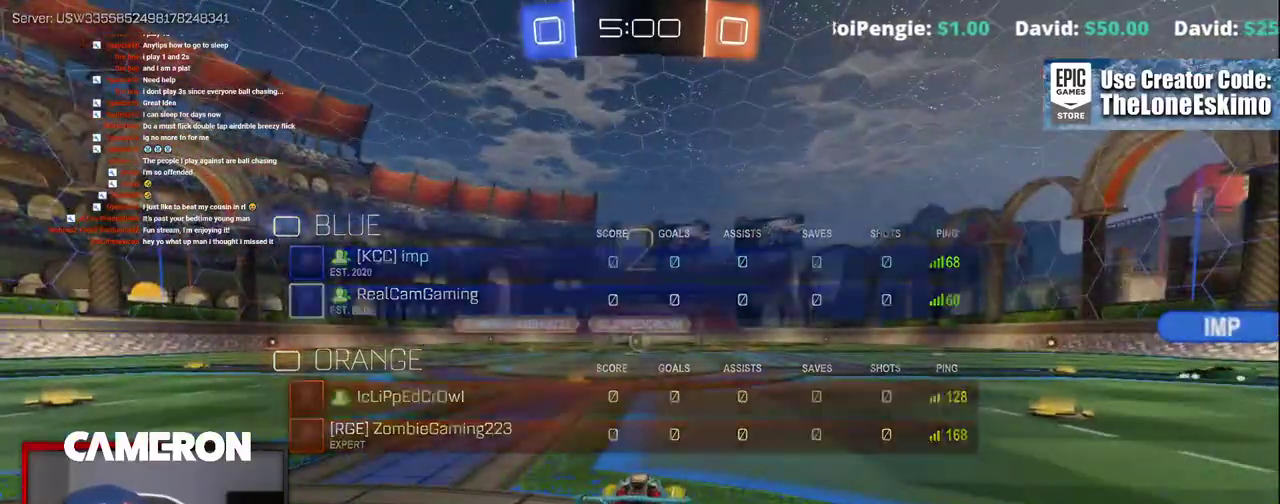
{"buttons": ["R2"], "left_stick": "center", "right_stick": "center", "events": [[150, "R2", "down"]]}
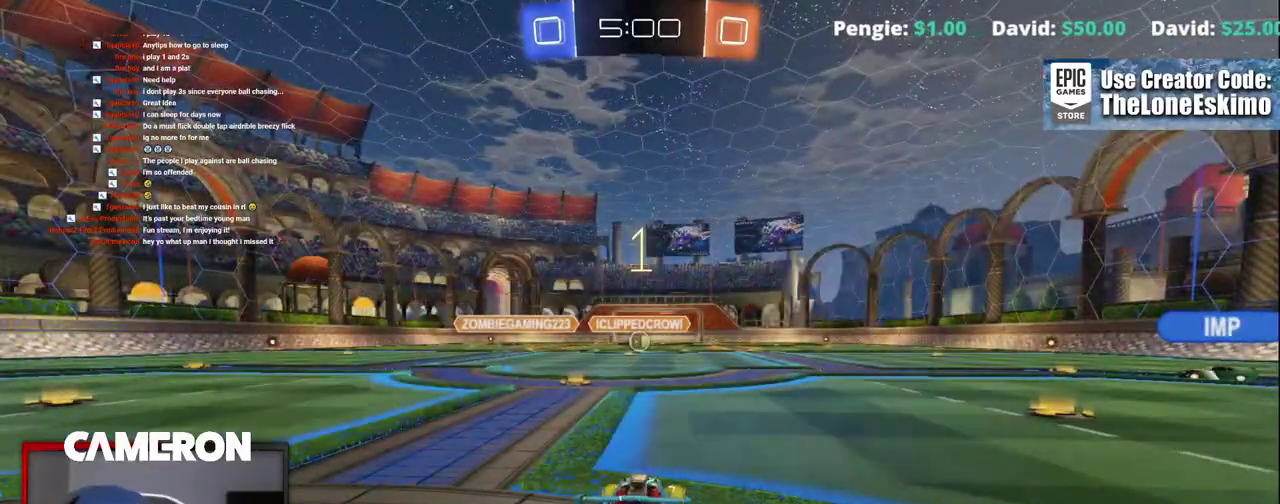
{"buttons": ["R2"], "left_stick": "center", "right_stick": "center", "events": []}
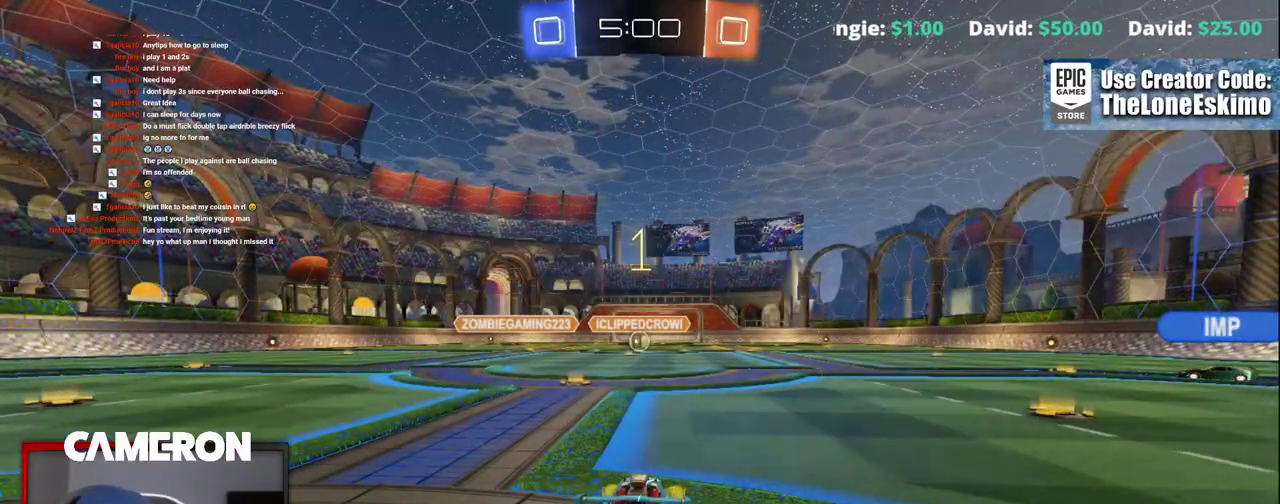
{"buttons": ["B", "R2"], "left_stick": "right", "right_stick": "center", "events": [[50, "B", "down"], [200, "left_stick", "right"]]}
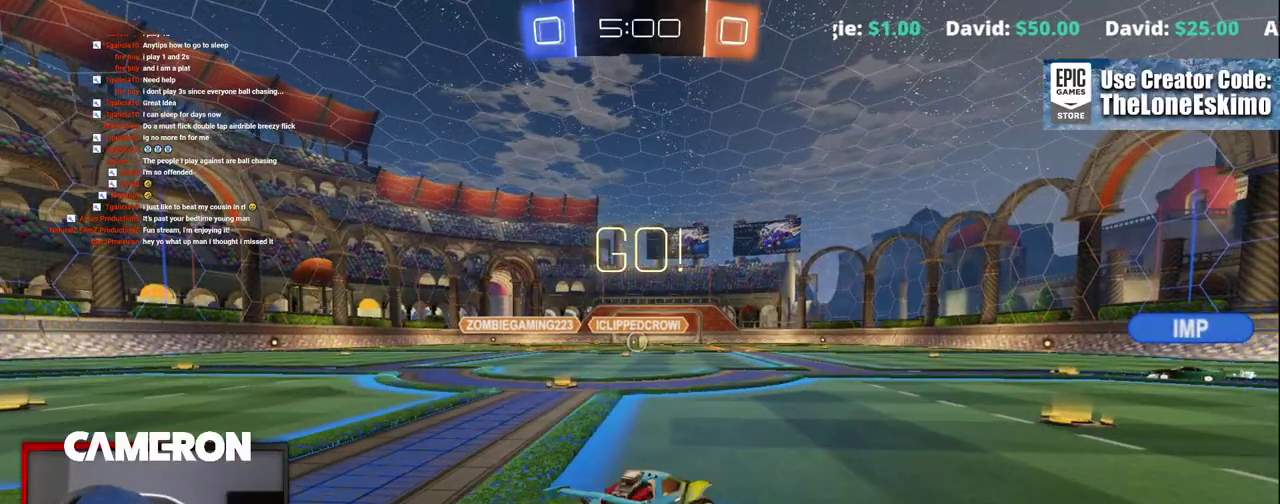
{"buttons": ["B", "Y", "R2"], "left_stick": "right", "right_stick": "center", "events": [[217, "left_stick", "center"], [317, "left_stick", "right"], [400, "Y", "down"]]}
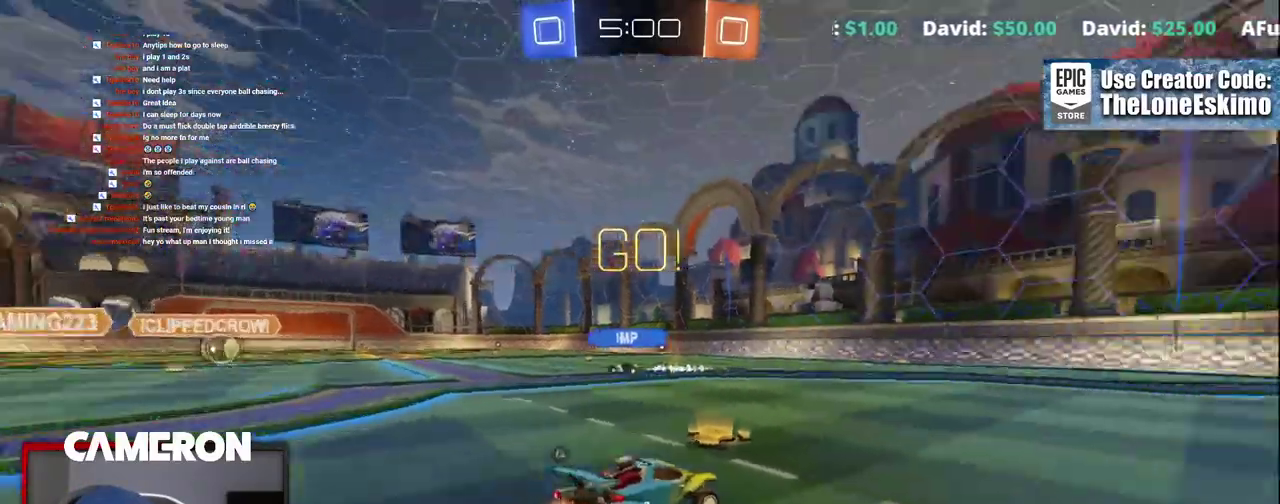
{"buttons": ["B", "R2"], "left_stick": "right", "right_stick": "center", "events": [[67, "Y", "up"], [250, "left_stick", "center"], [450, "left_stick", "right"]]}
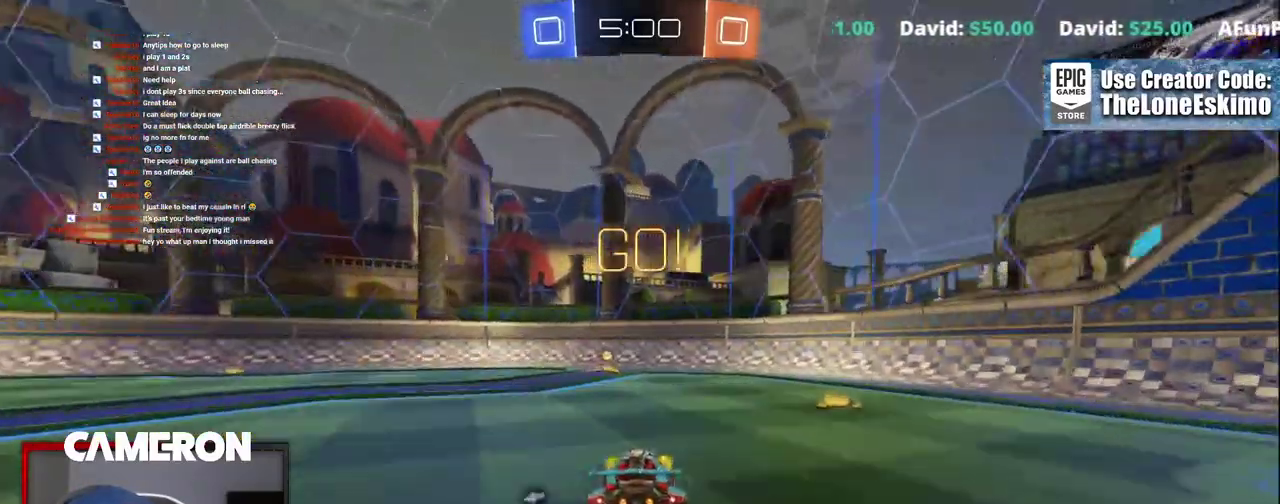
{"buttons": ["R2"], "left_stick": "left", "right_stick": "center", "events": [[67, "left_stick", "center"], [233, "Y", "down"], [367, "Y", "up"], [383, "B", "up"], [483, "left_stick", "left"]]}
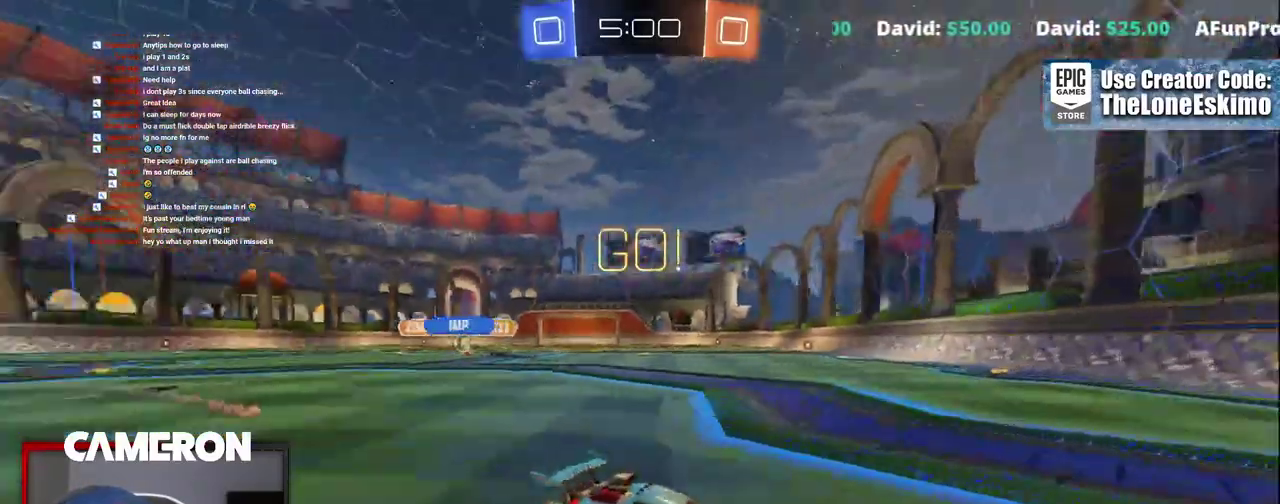
{"buttons": ["R2"], "left_stick": "left", "right_stick": "center", "events": [[17, "X", "down"], [150, "X", "up"]]}
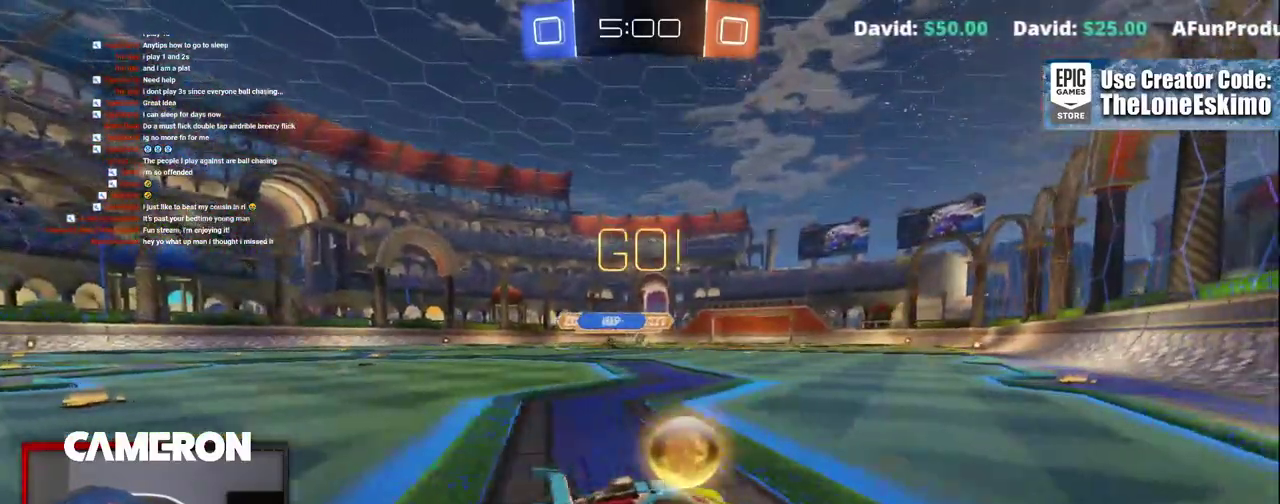
{"buttons": ["B", "R2"], "left_stick": "center", "right_stick": "center"}
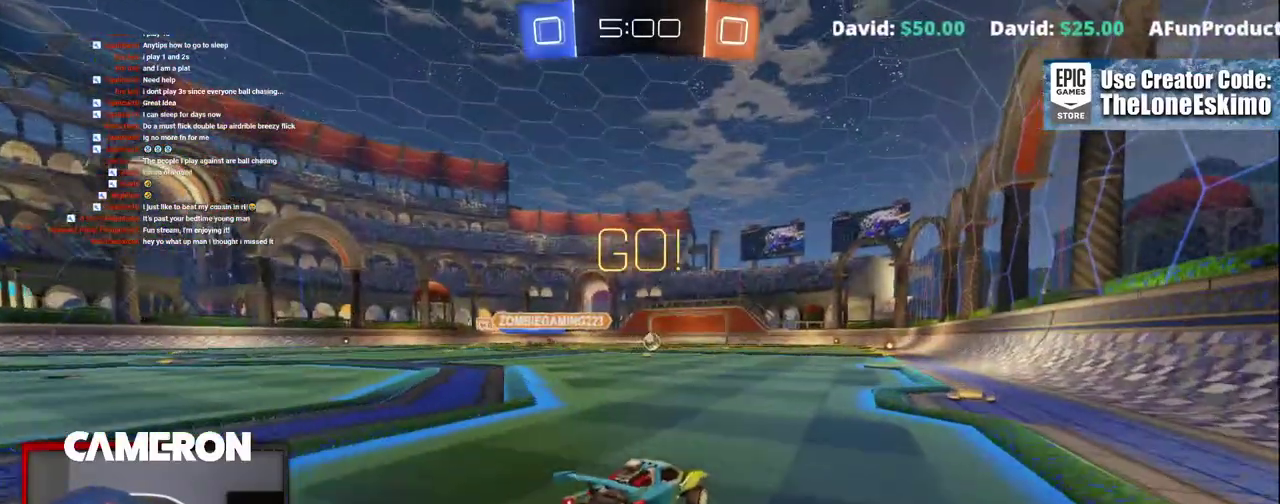
{"buttons": ["B", "R2"], "left_stick": "center", "right_stick": "center", "events": [[33, "left_stick", "right"], [250, "left_stick", "center"]]}
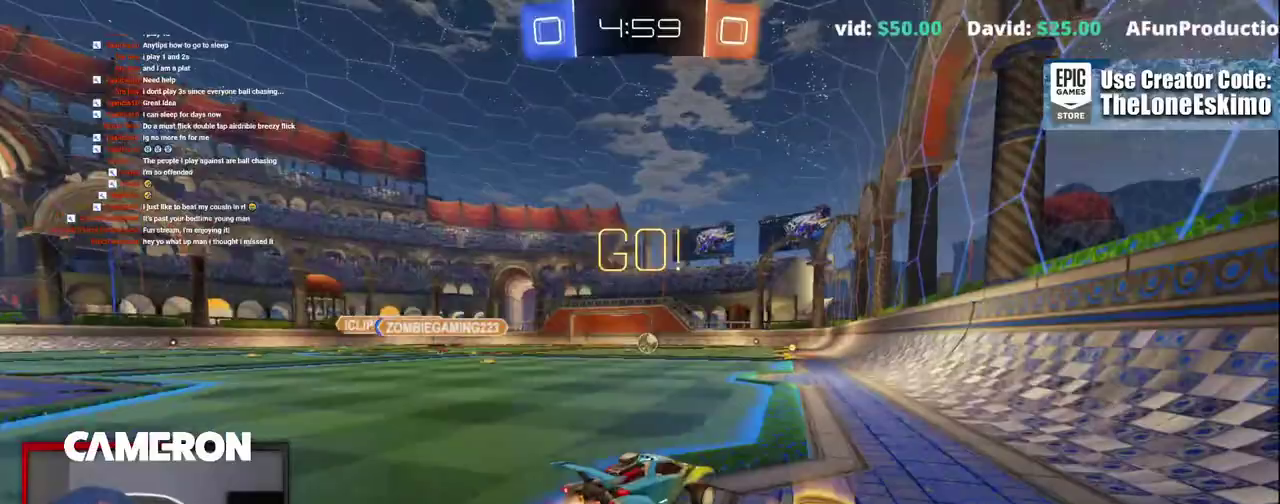
{"buttons": ["R2"], "left_stick": "center", "right_stick": "center", "events": [[133, "B", "up"]]}
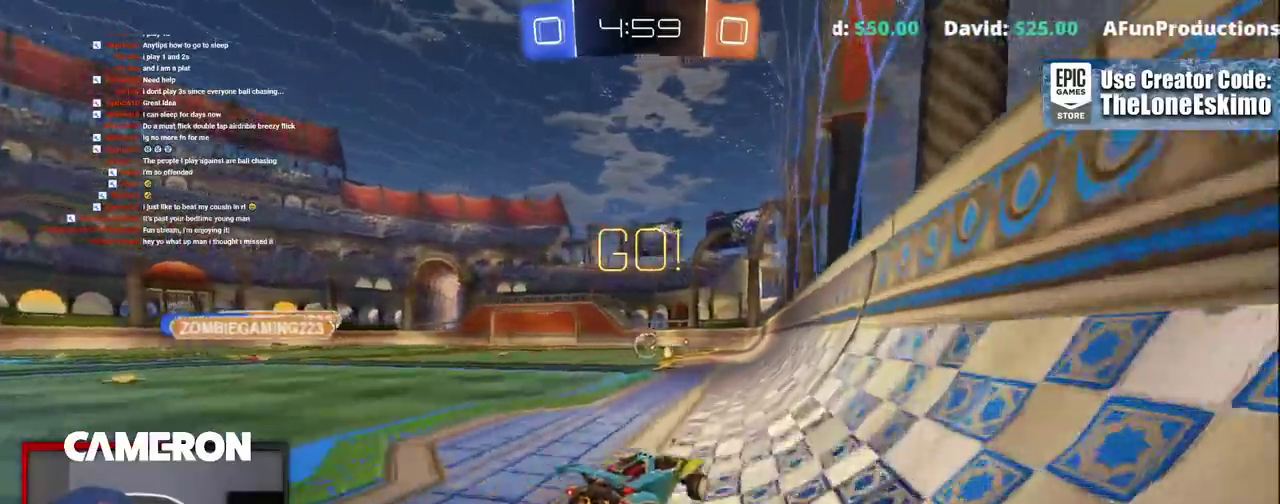
{"buttons": ["R2"], "left_stick": "center", "right_stick": "center", "events": []}
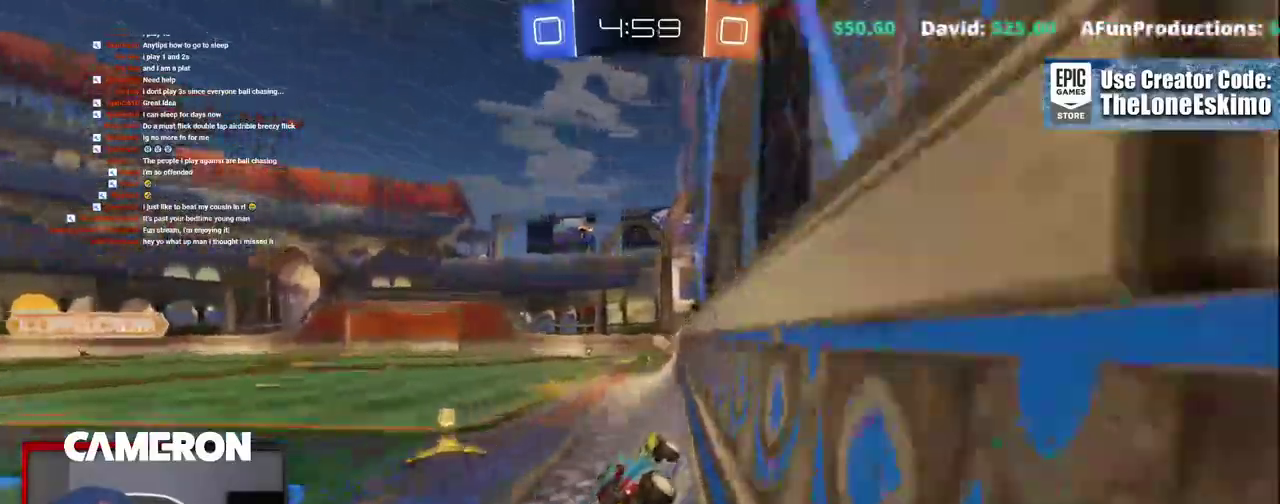
{"buttons": ["R2"], "left_stick": "center", "right_stick": "center", "events": [[300, "left_stick", "right"], [450, "left_stick", "center"]]}
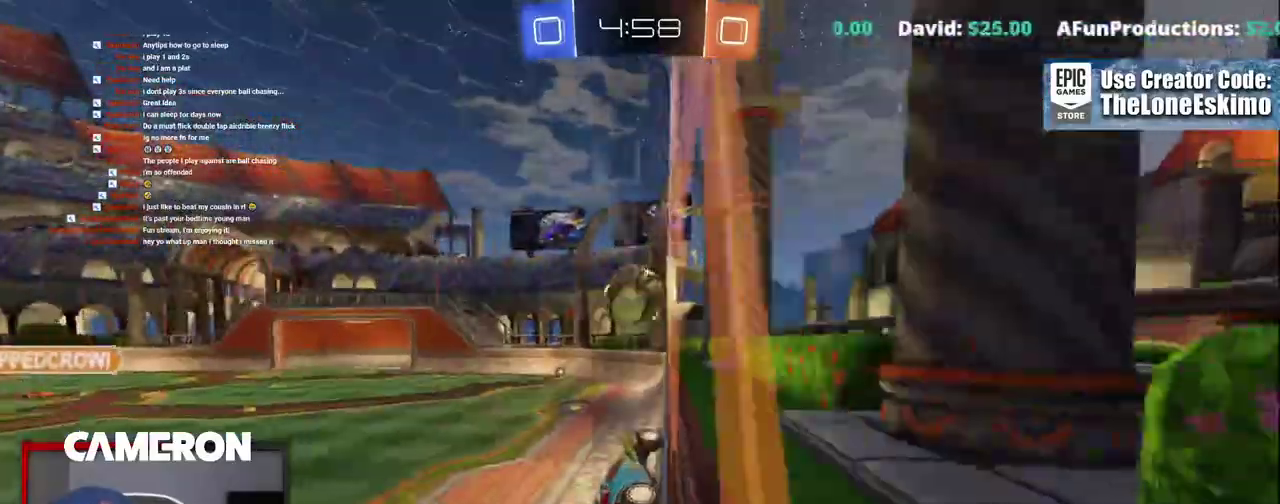
{"buttons": ["R2"], "left_stick": "up-left", "right_stick": "center", "events": [[83, "left_stick", "right"], [217, "left_stick", "center"], [300, "left_stick", "left"], [367, "left_stick", "up-left"]]}
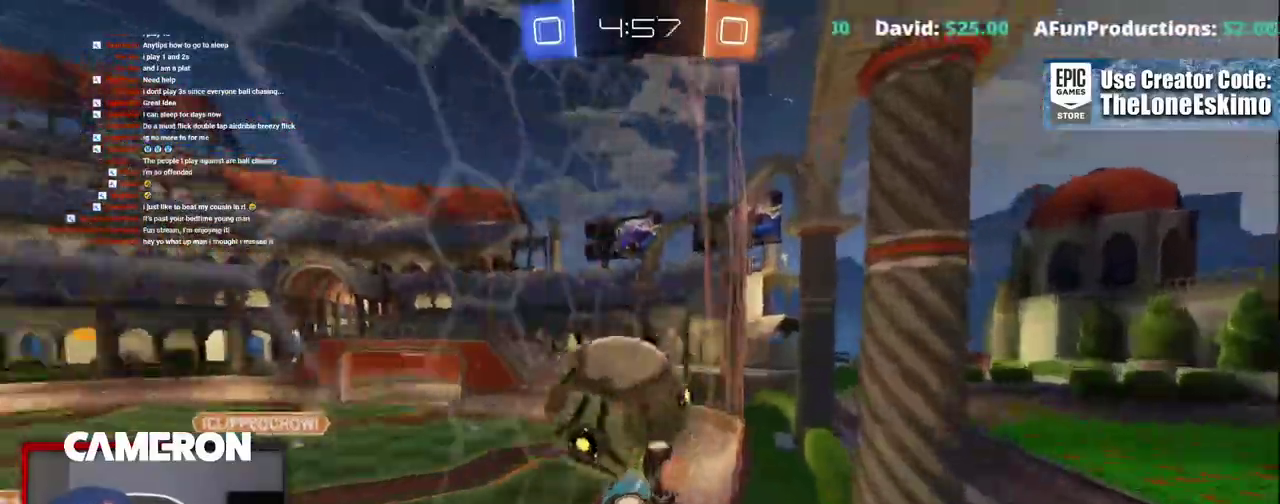
{"buttons": ["R2"], "left_stick": "center", "right_stick": "center", "events": [[200, "left_stick", "center"], [350, "left_stick", "left"], [483, "left_stick", "center"]]}